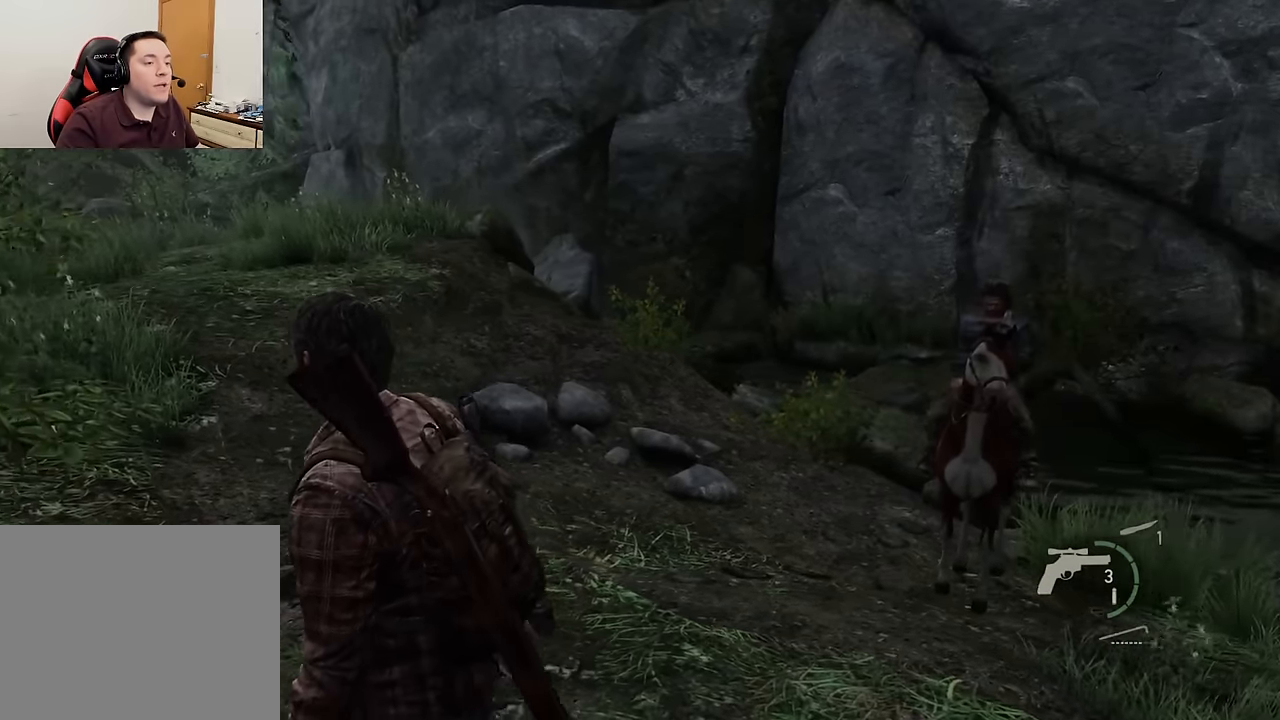
Gameplay with a controller (PlayStation layout); each line is a JSON object with the inputs held at the frame after it. "events" lists button and stick changes between this image and that frame as [ms after this image, input, new state], when the widget could be followed in between.
{"buttons": [], "left_stick": "center", "right_stick": "left", "events": []}
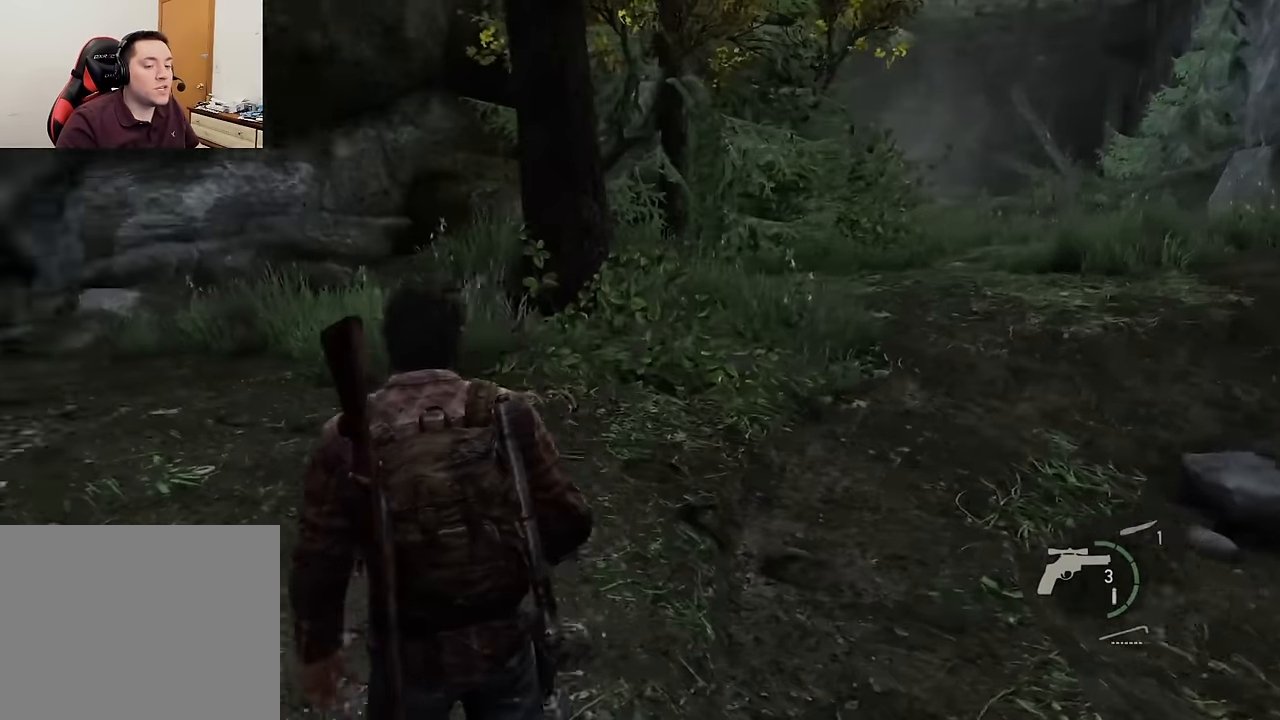
{"buttons": [], "left_stick": "center", "right_stick": "center", "events": [[200, "right_stick", "center"]]}
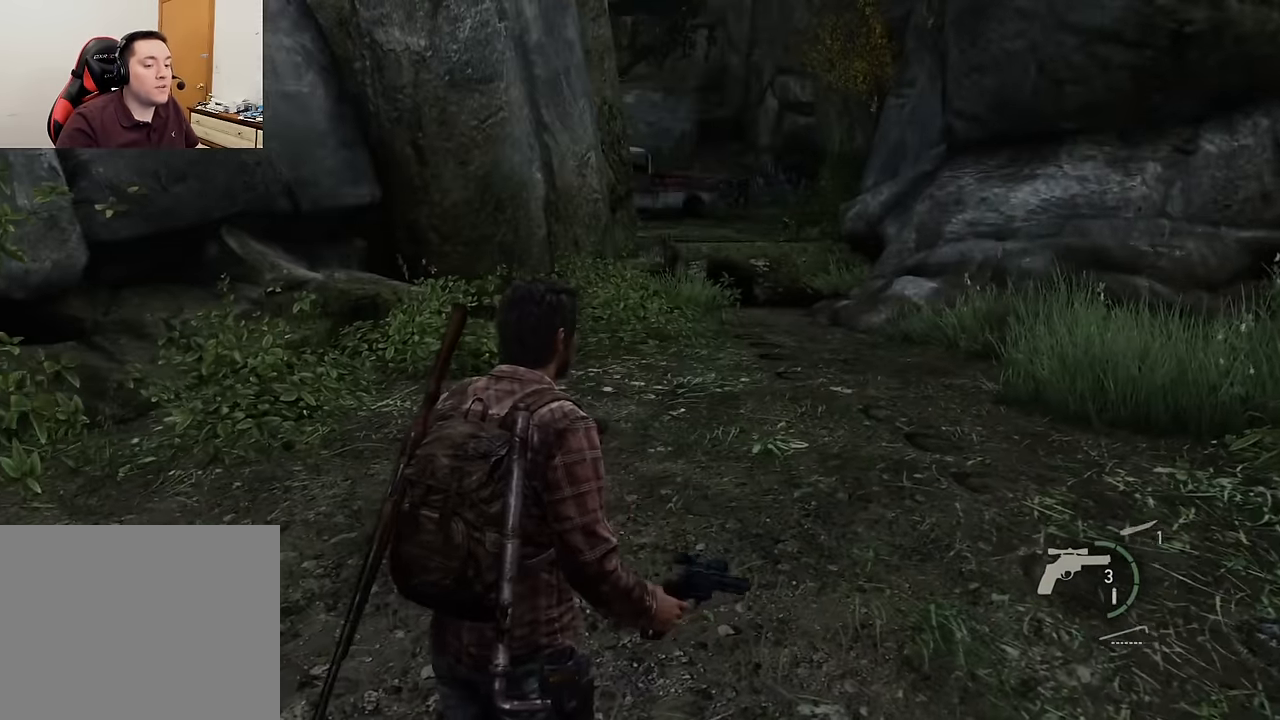
{"buttons": ["DPAD_DOWN"], "left_stick": "center", "right_stick": "down-left", "events": [[117, "right_stick", "left"], [467, "right_stick", "down-left"], [483, "DPAD_DOWN", "down"]]}
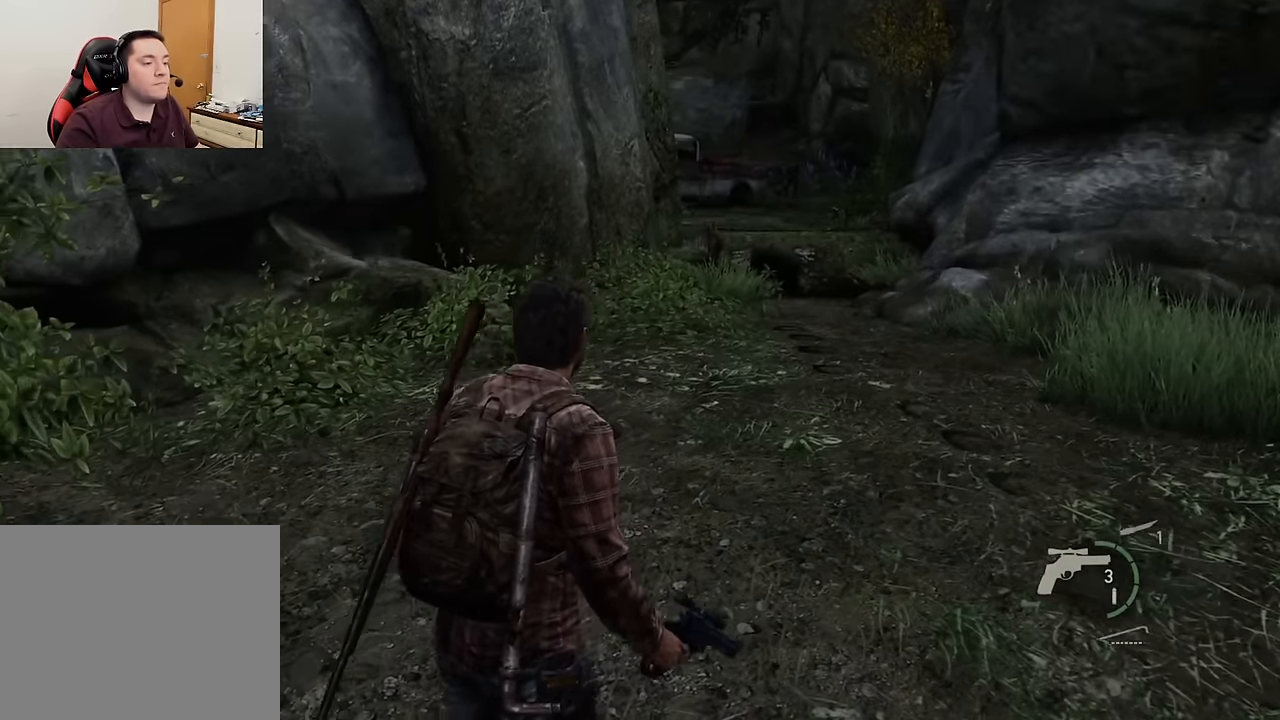
{"buttons": [], "left_stick": "center", "right_stick": "down-left", "events": [[17, "DPAD_DOWN", "up"], [100, "DPAD_DOWN", "down"], [200, "DPAD_DOWN", "up"]]}
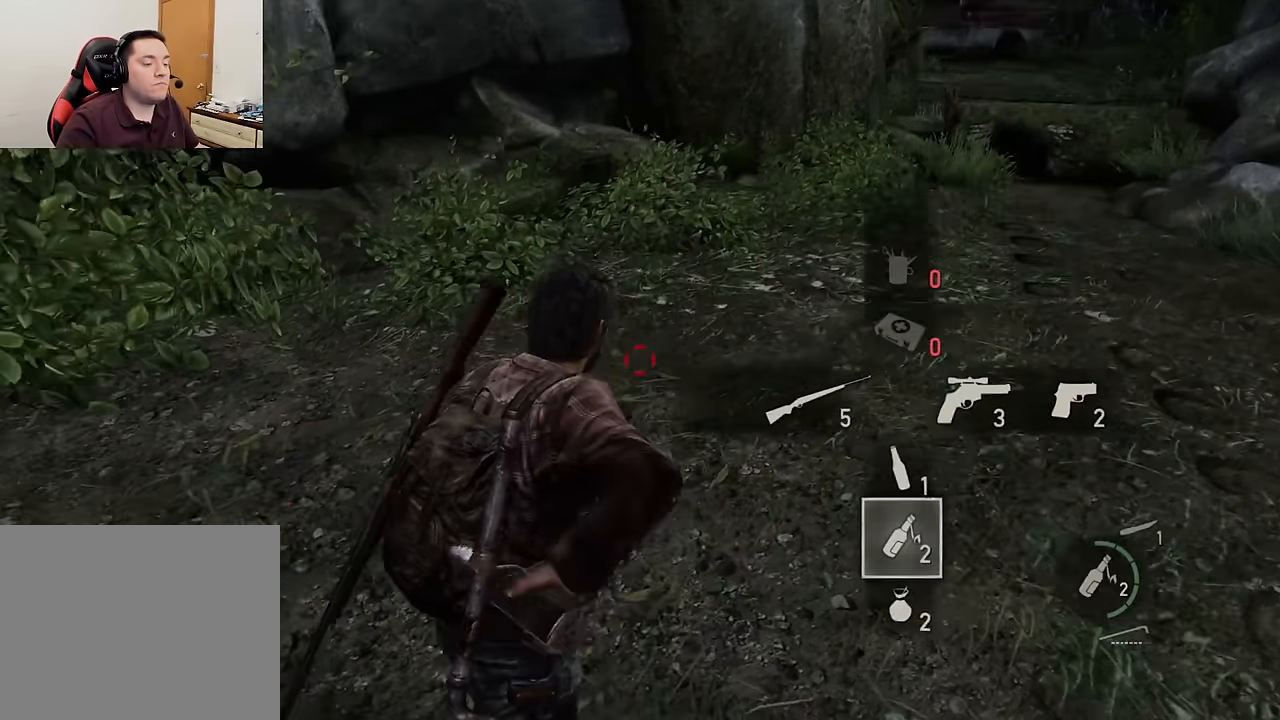
{"buttons": [], "left_stick": "center", "right_stick": "down-left", "events": []}
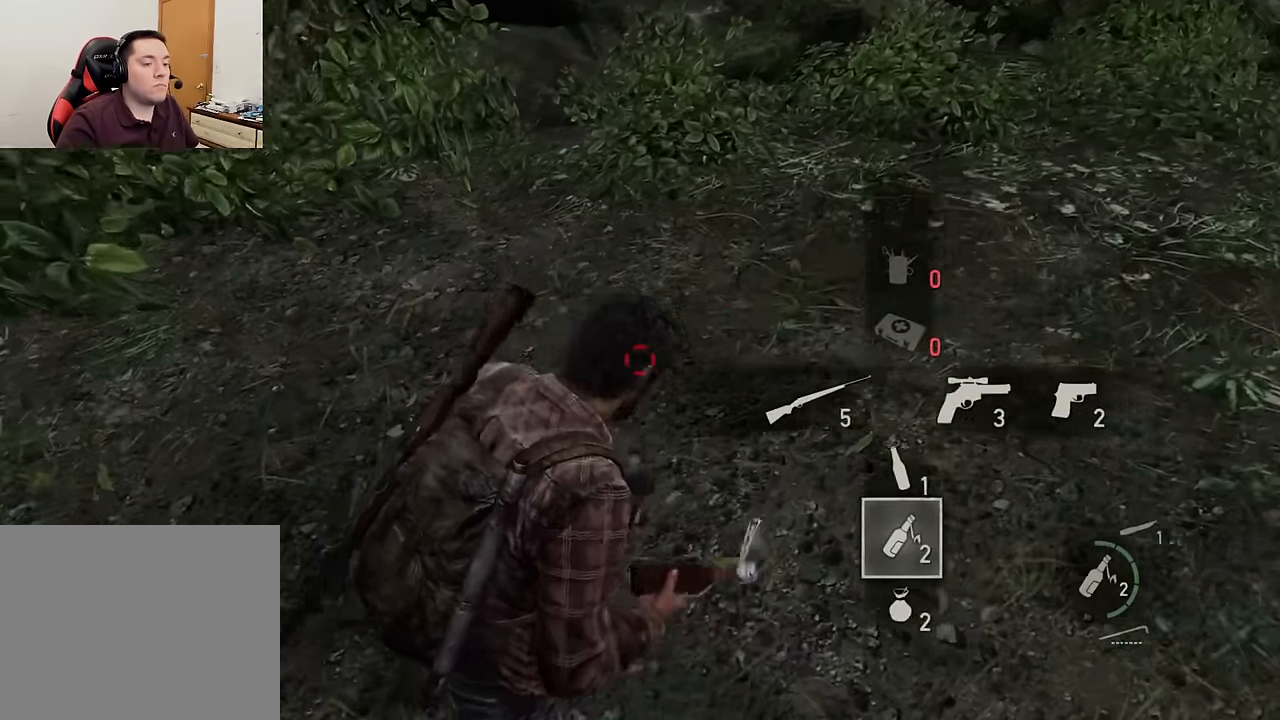
{"buttons": [], "left_stick": "center", "right_stick": "down-left", "events": []}
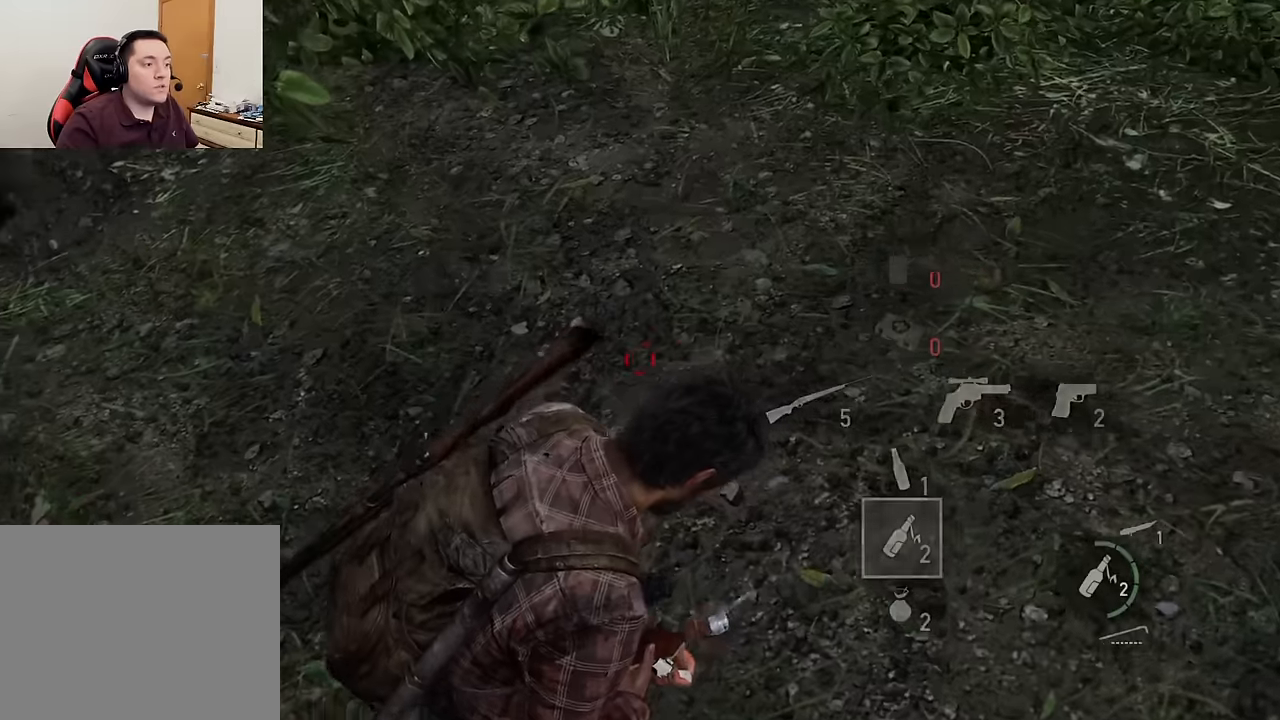
{"buttons": [], "left_stick": "center", "right_stick": "down-left", "events": []}
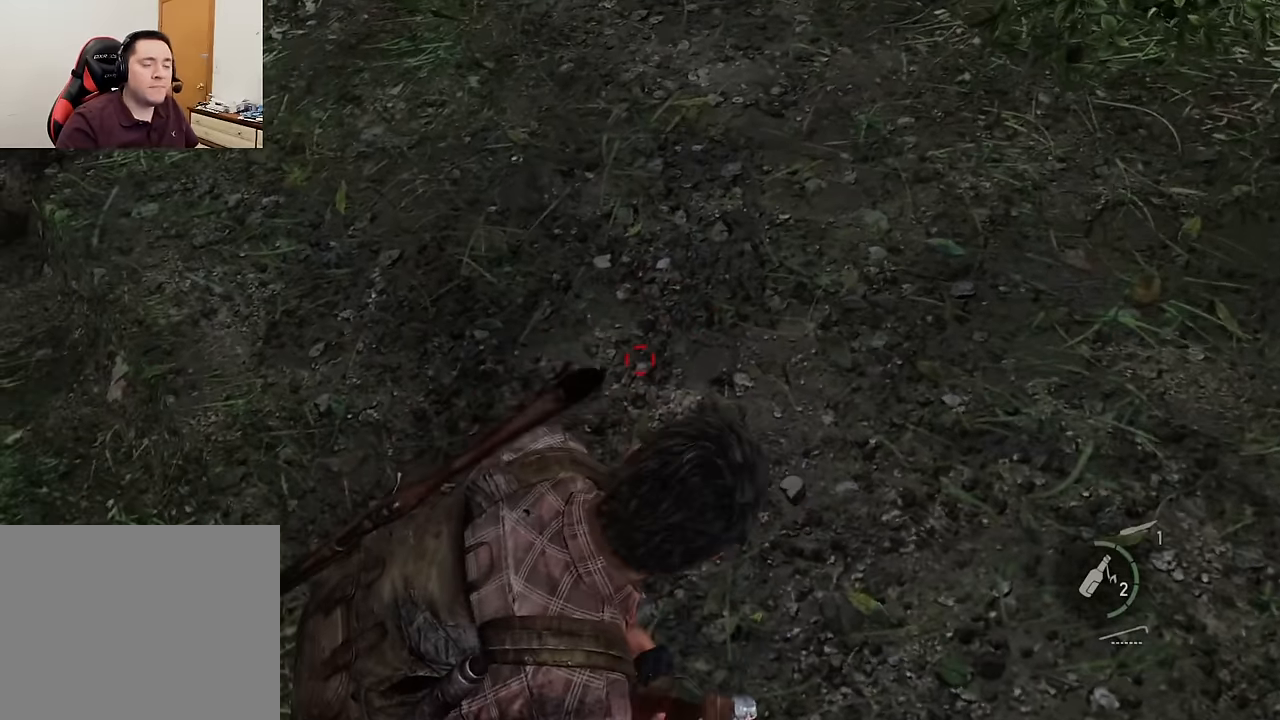
{"buttons": [], "left_stick": "center", "right_stick": "center", "events": [[300, "right_stick", "center"]]}
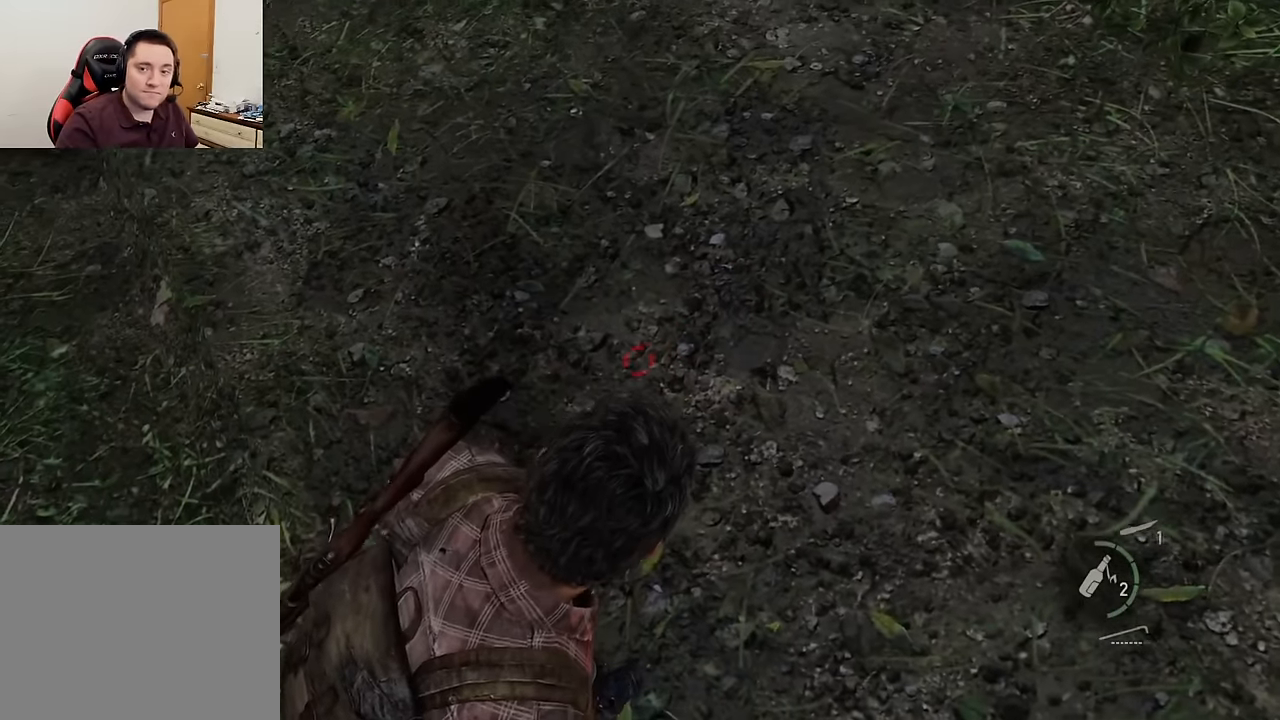
{"buttons": [], "left_stick": "center", "right_stick": "center", "events": []}
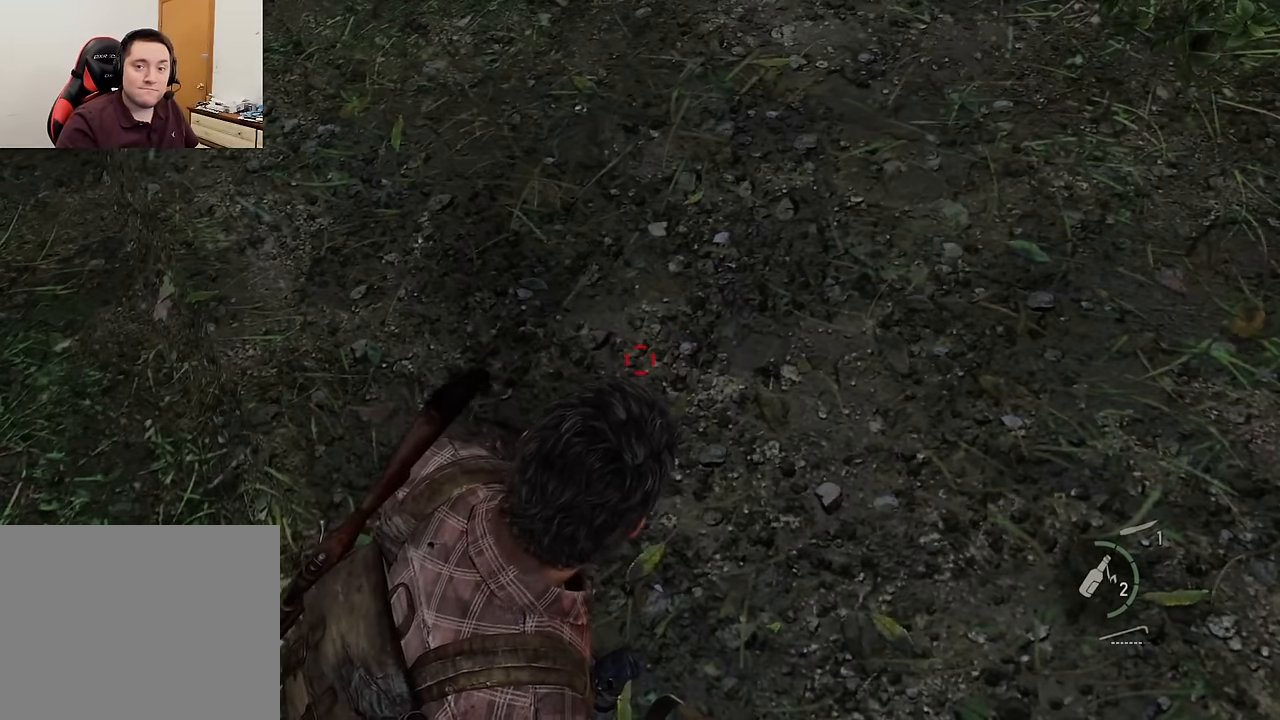
{"buttons": [], "left_stick": "center", "right_stick": "up-left", "events": [[200, "right_stick", "left"], [300, "right_stick", "up-left"]]}
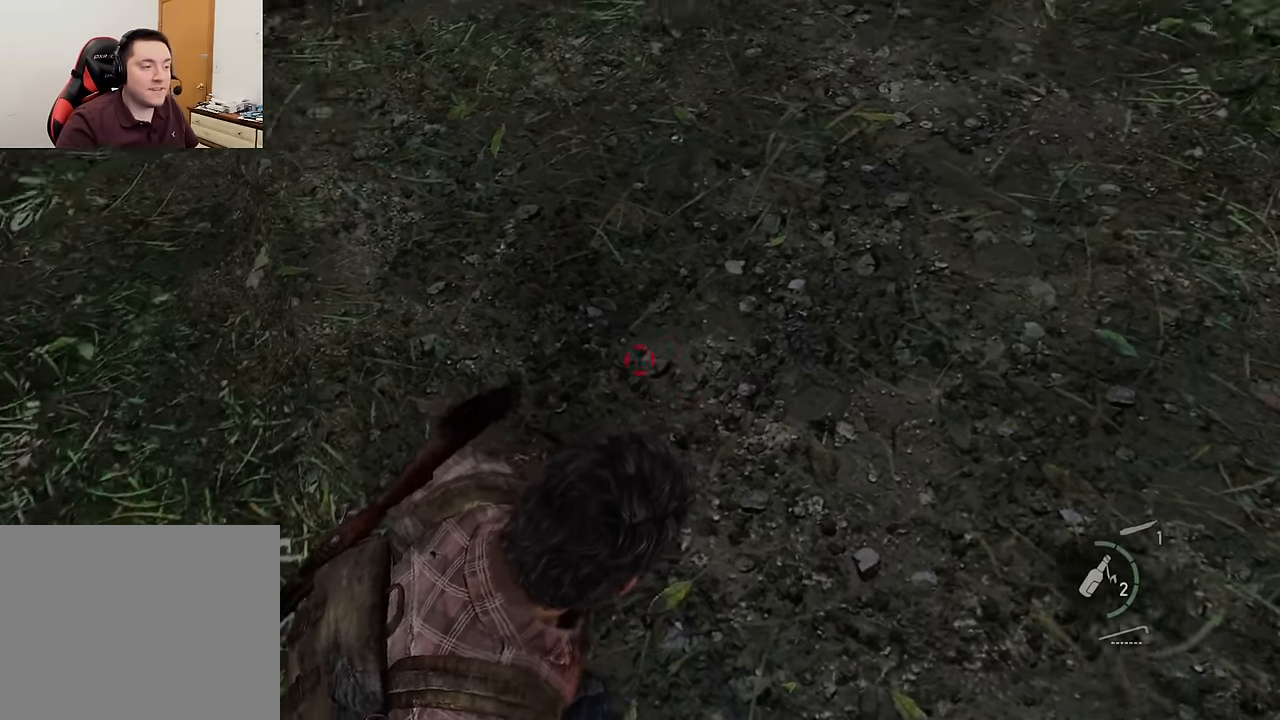
{"buttons": [], "left_stick": "center", "right_stick": "up-left", "events": []}
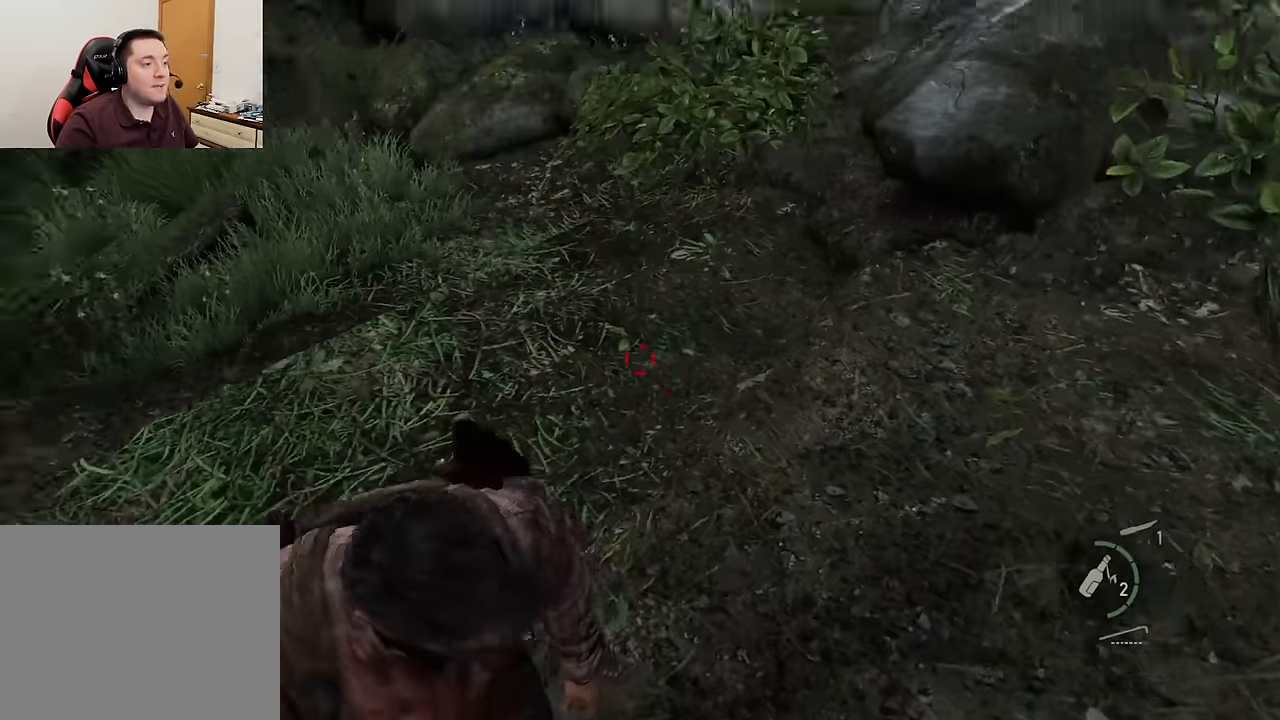
{"buttons": [], "left_stick": "center", "right_stick": "center", "events": [[400, "right_stick", "center"]]}
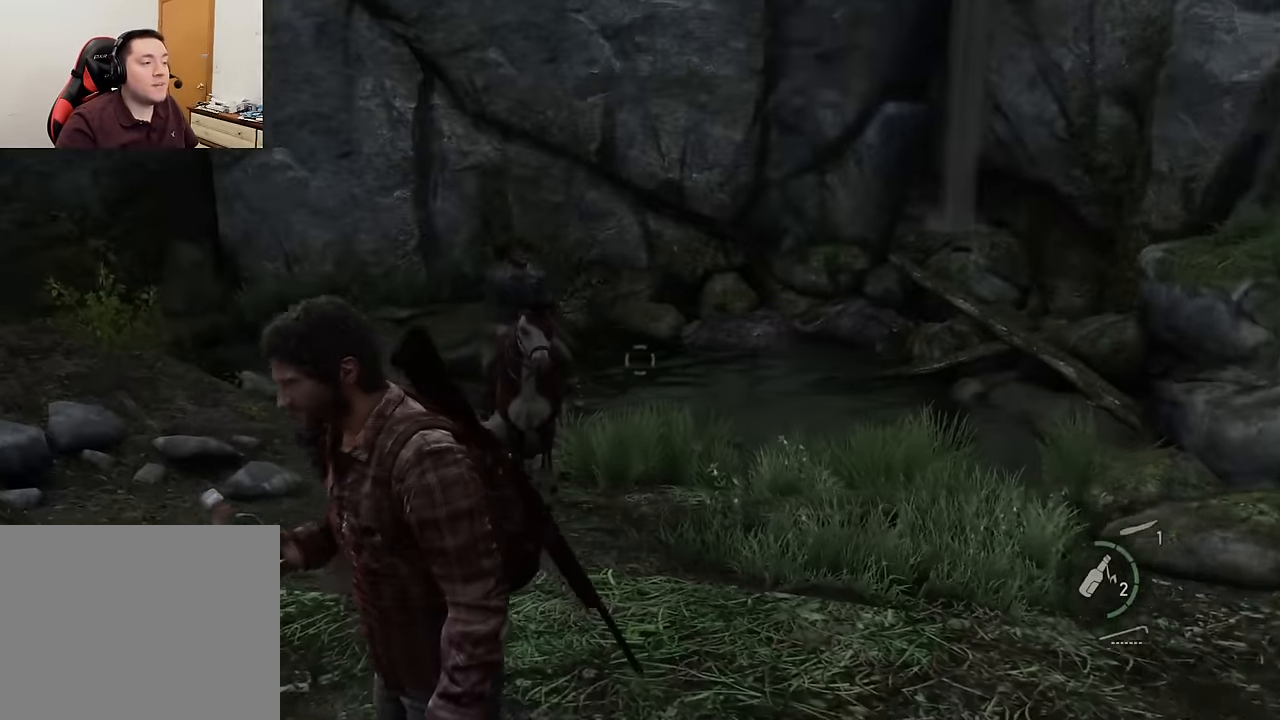
{"buttons": [], "left_stick": "center", "right_stick": "down-right", "events": [[183, "right_stick", "down-right"]]}
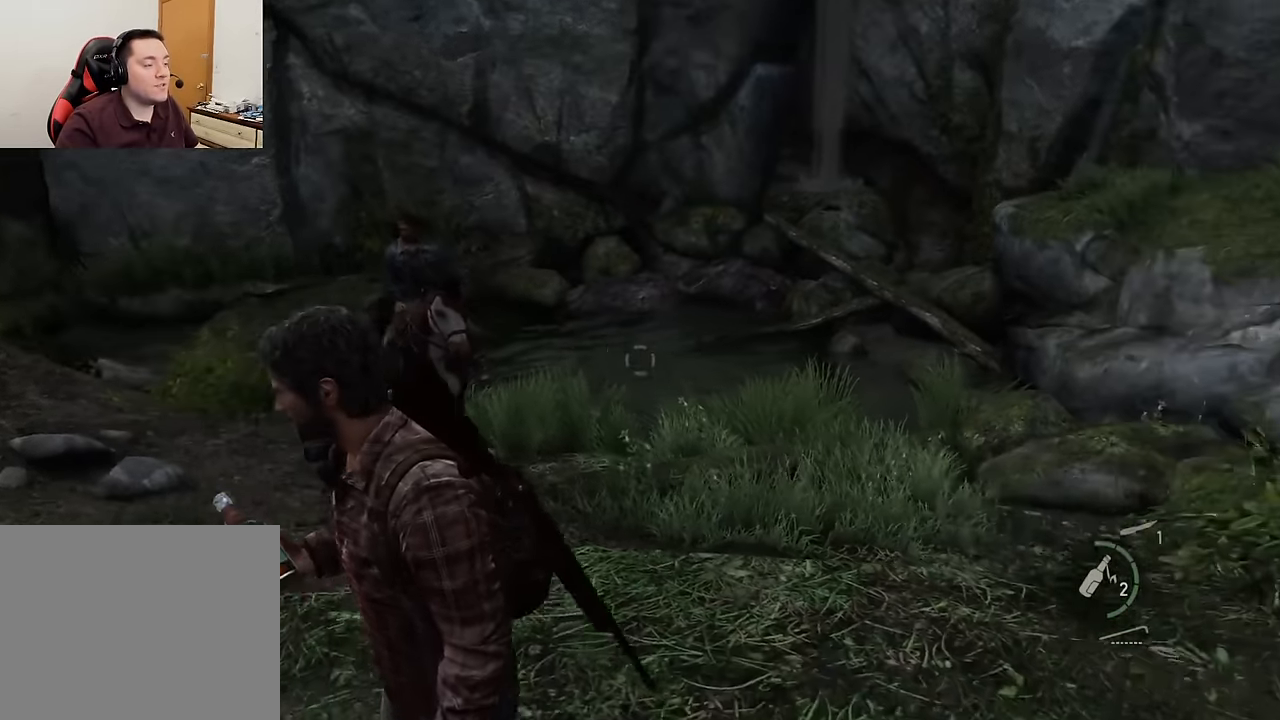
{"buttons": [], "left_stick": "center", "right_stick": "down-right", "events": []}
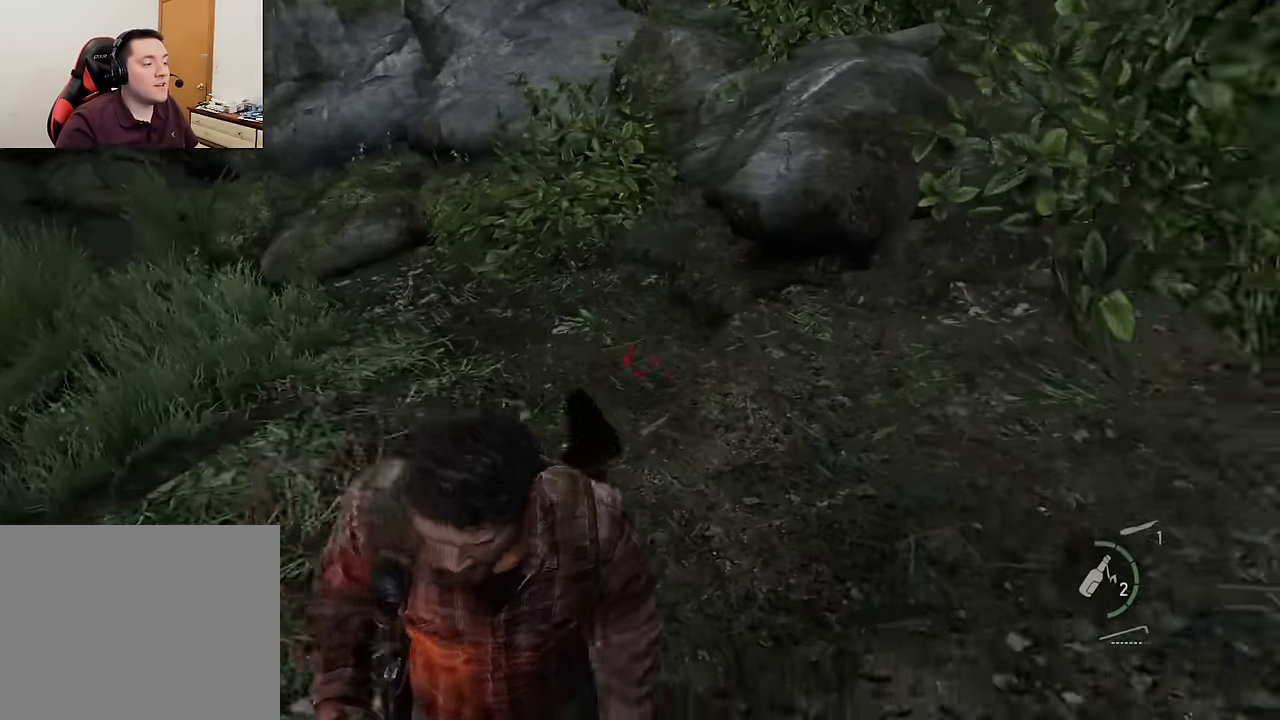
{"buttons": [], "left_stick": "center", "right_stick": "down-left", "events": [[267, "right_stick", "down"], [367, "right_stick", "down-left"]]}
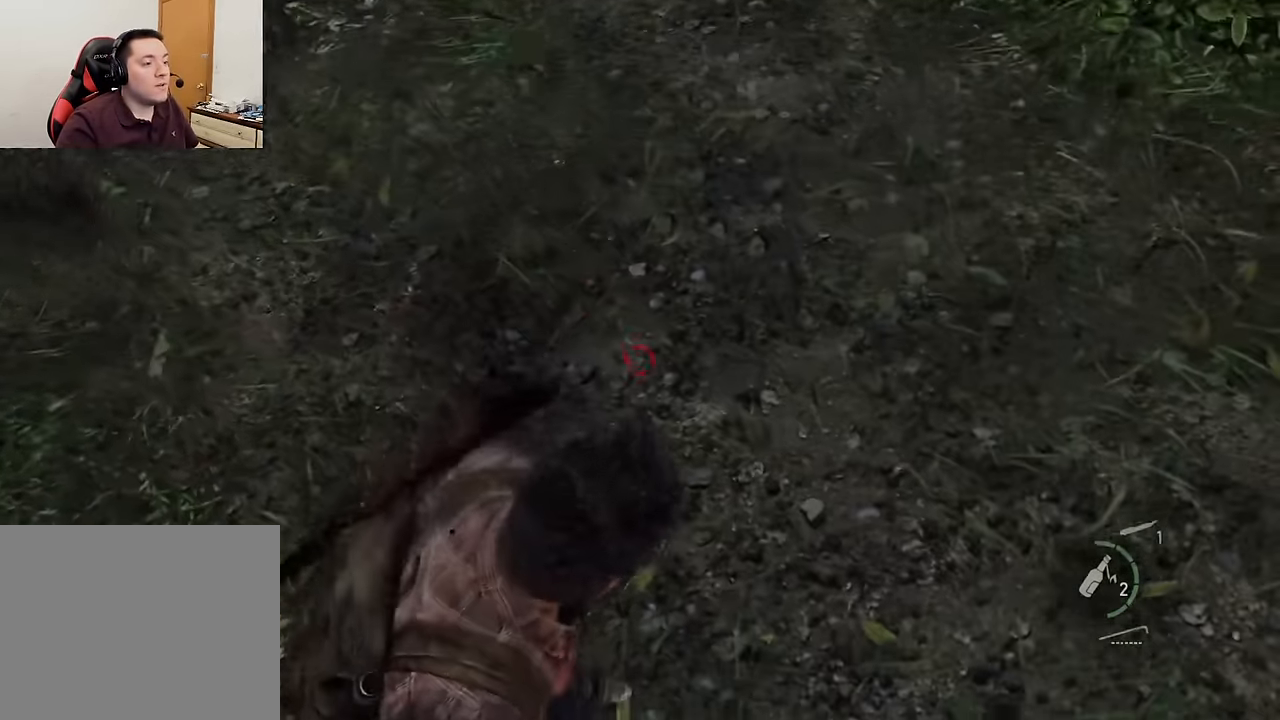
{"buttons": ["L1"], "left_stick": "center", "right_stick": "down", "events": [[17, "L1", "down"], [250, "right_stick", "down"]]}
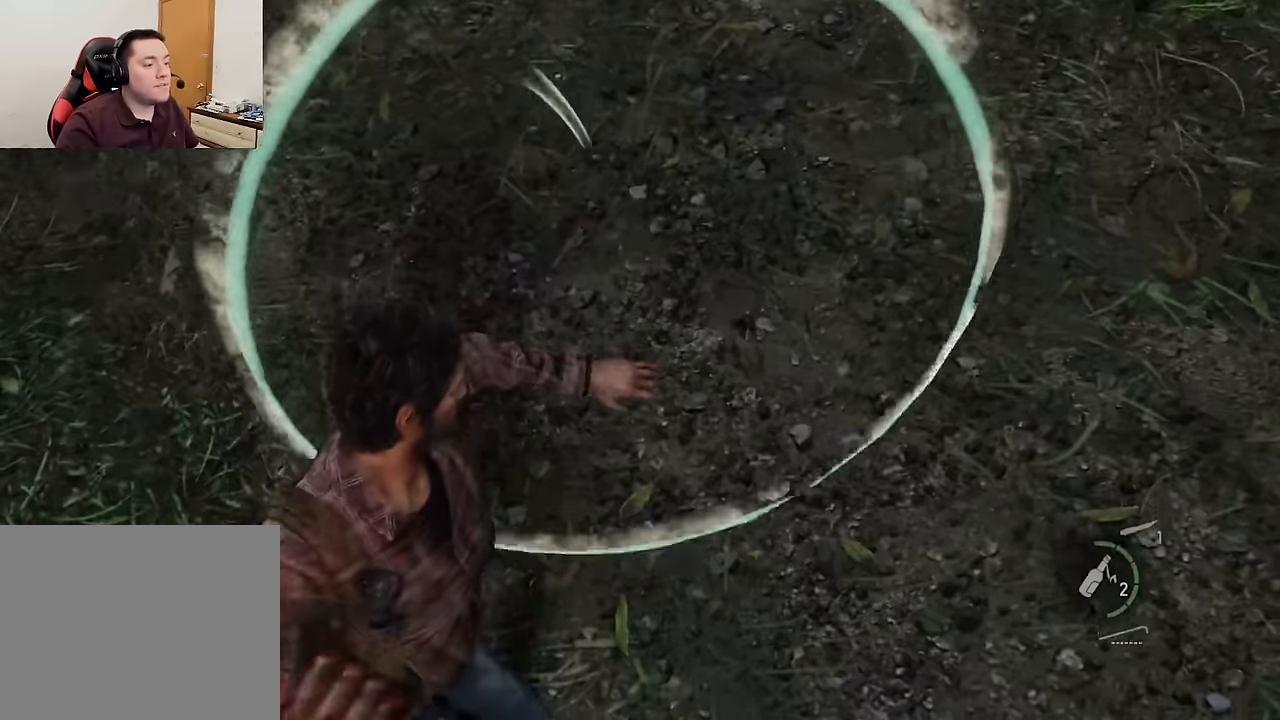
{"buttons": ["L1"], "left_stick": "center", "right_stick": "center", "events": [[233, "right_stick", "down-left"], [417, "right_stick", "center"]]}
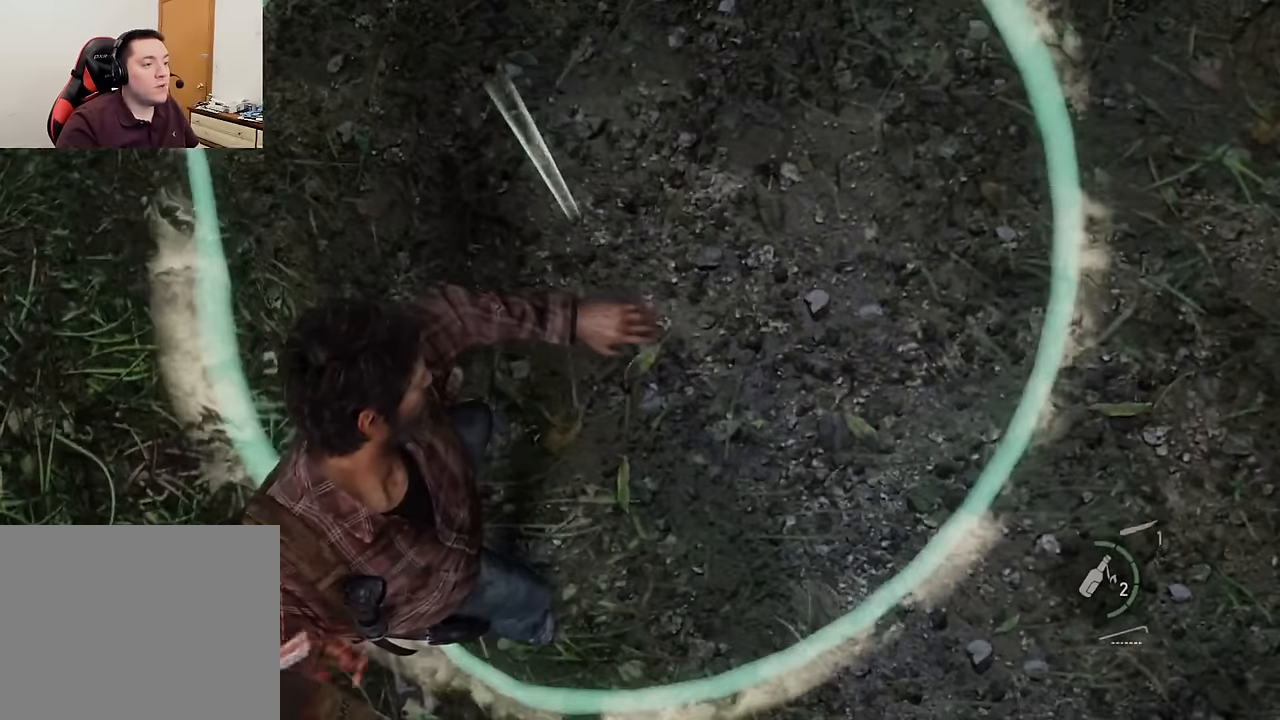
{"buttons": ["L1"], "left_stick": "center", "right_stick": "center", "events": [[17, "right_stick", "up"], [200, "left_stick", "up"], [250, "right_stick", "center"], [350, "R1", "down"], [383, "left_stick", "center"], [483, "R1", "up"]]}
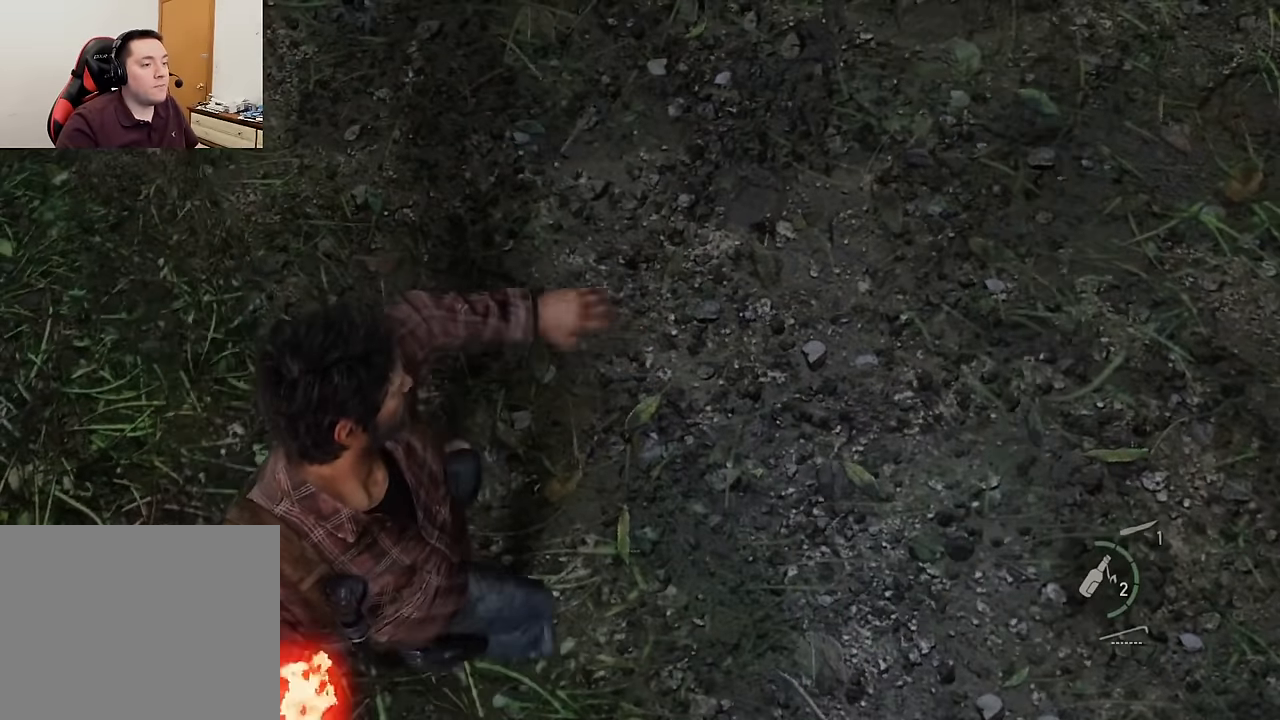
{"buttons": [], "left_stick": "center", "right_stick": "center", "events": [[367, "L1", "up"]]}
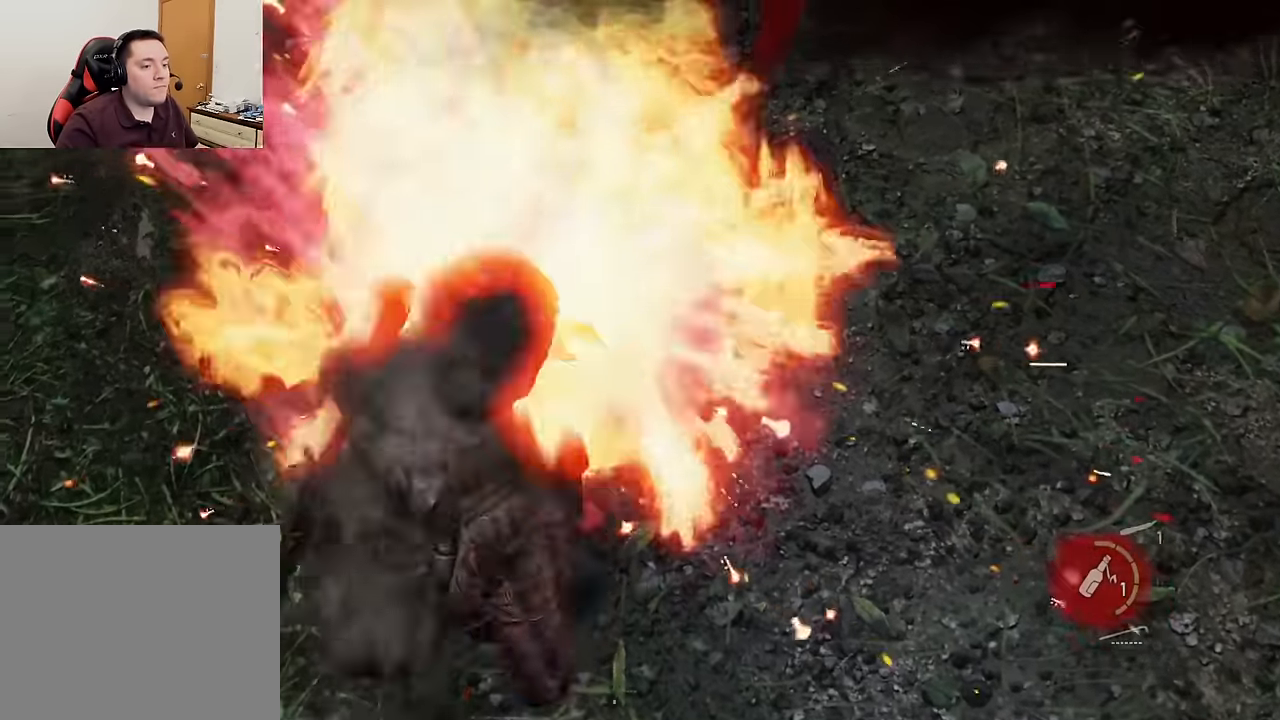
{"buttons": [], "left_stick": "center", "right_stick": "center", "events": [[17, "left_stick", "up"], [167, "left_stick", "center"]]}
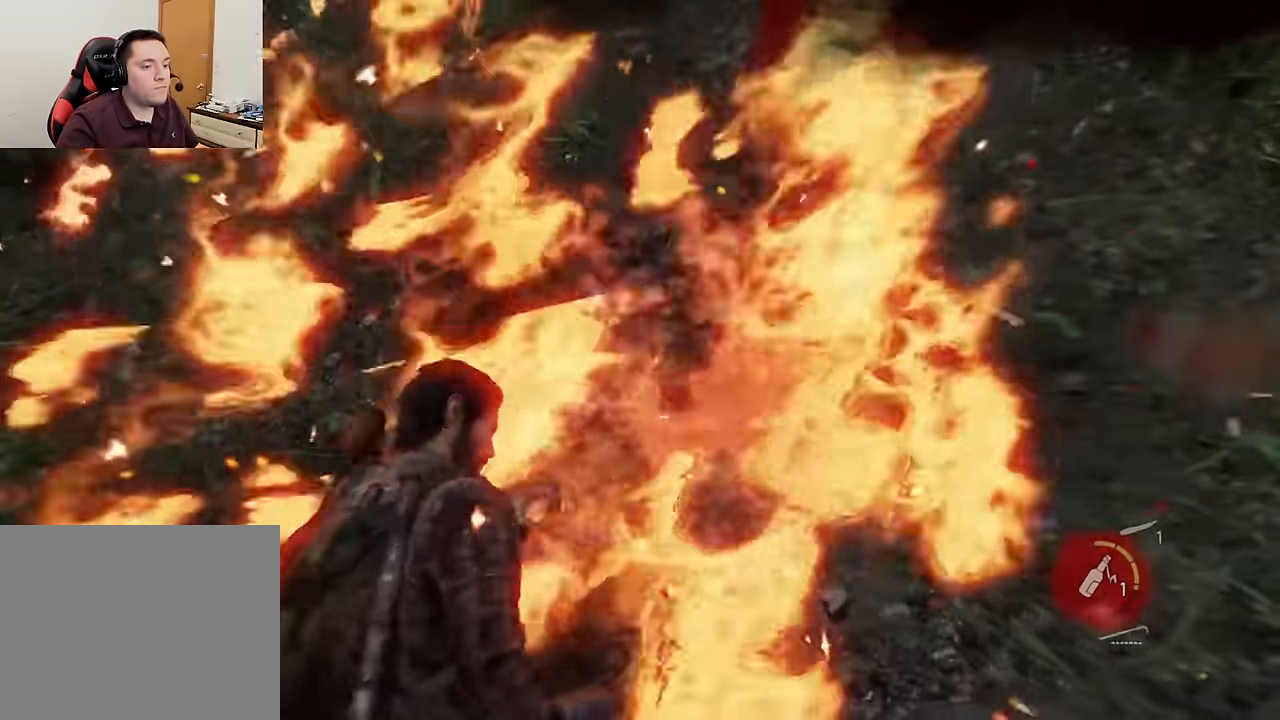
{"buttons": [], "left_stick": "up-right", "right_stick": "right", "events": [[17, "right_stick", "right"], [333, "right_stick", "center"], [467, "left_stick", "up-right"], [500, "right_stick", "right"]]}
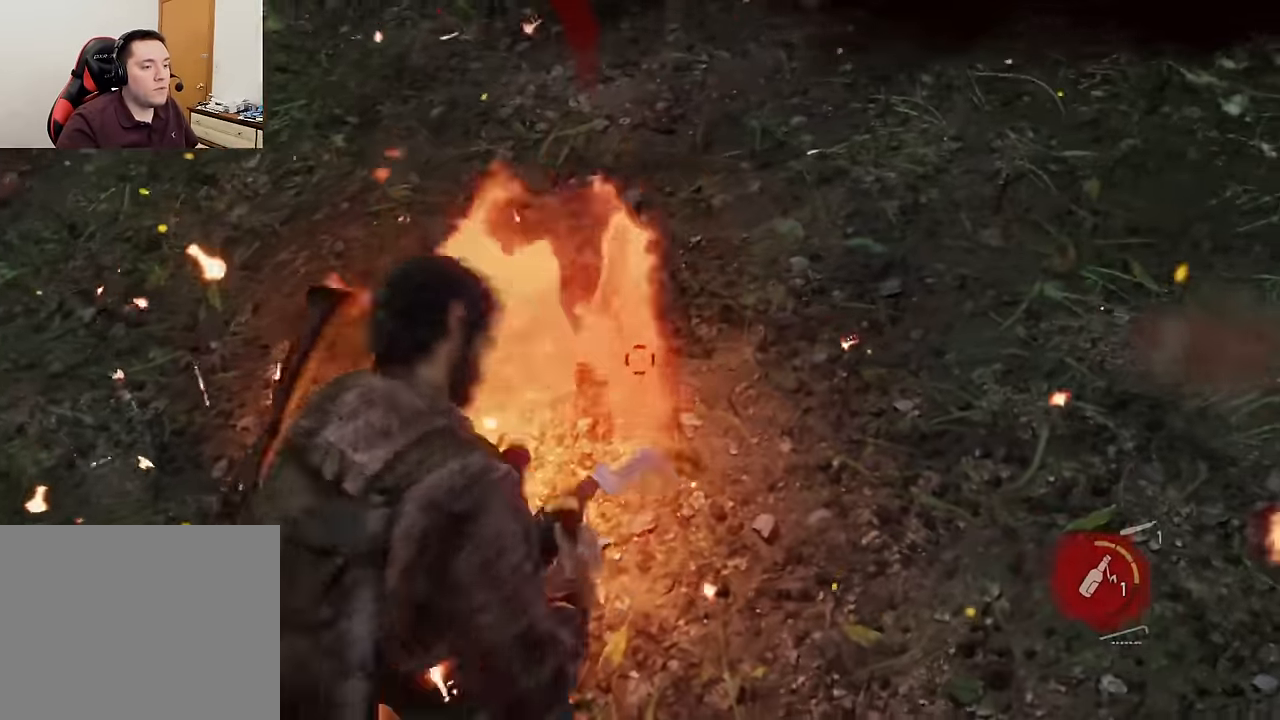
{"buttons": [], "left_stick": "up-right", "right_stick": "center", "events": [[250, "right_stick", "center"]]}
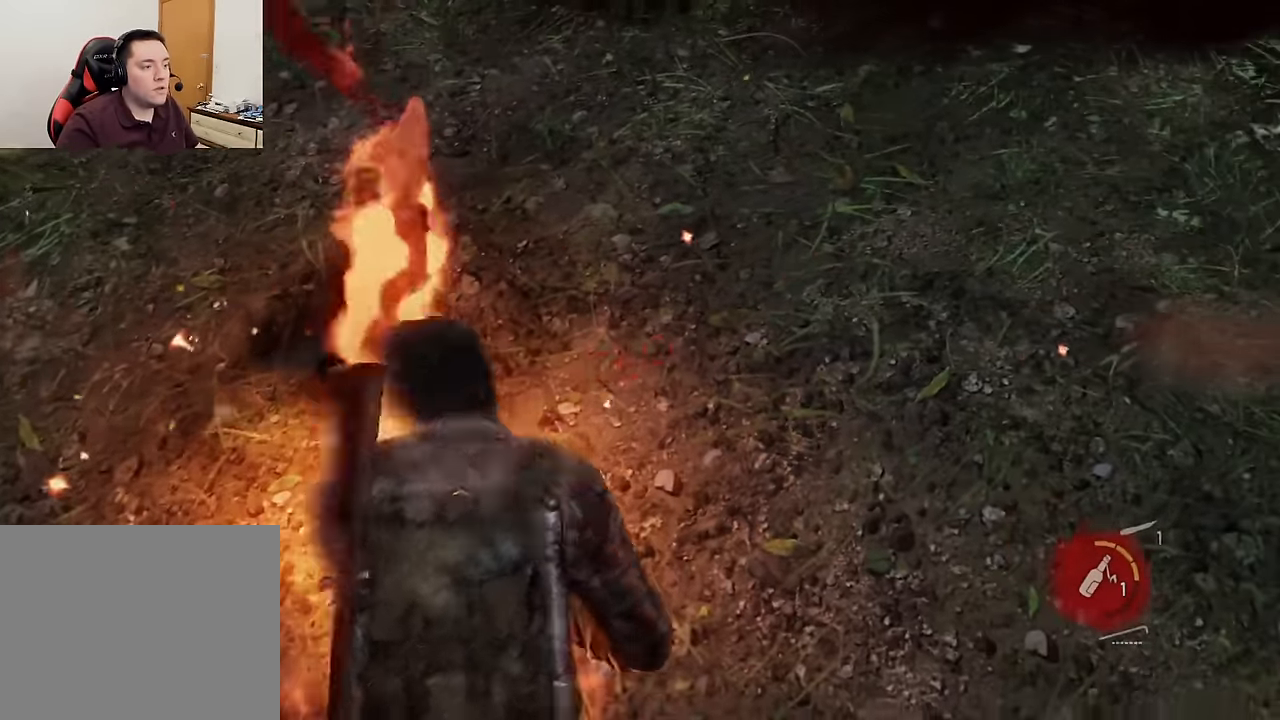
{"buttons": [], "left_stick": "center", "right_stick": "right", "events": [[100, "left_stick", "center"], [283, "right_stick", "right"]]}
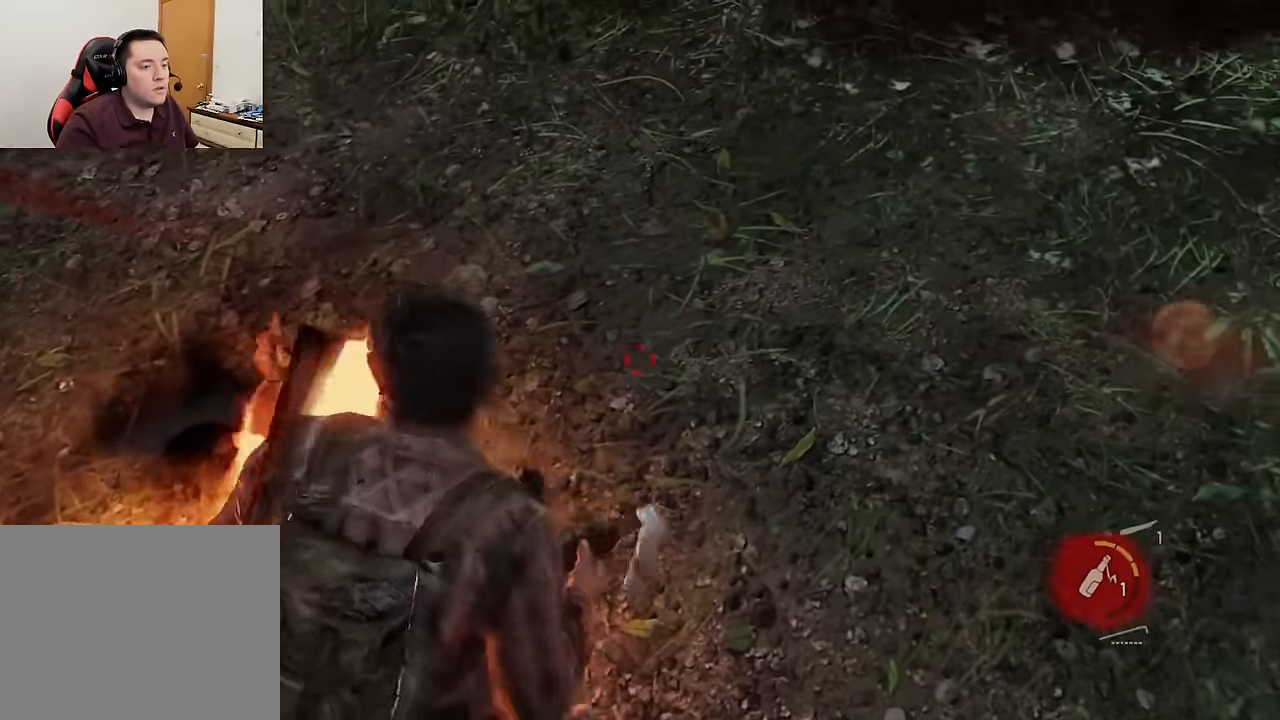
{"buttons": [], "left_stick": "center", "right_stick": "center", "events": [[17, "right_stick", "center"], [200, "right_stick", "right"], [250, "right_stick", "up-right"], [433, "right_stick", "center"]]}
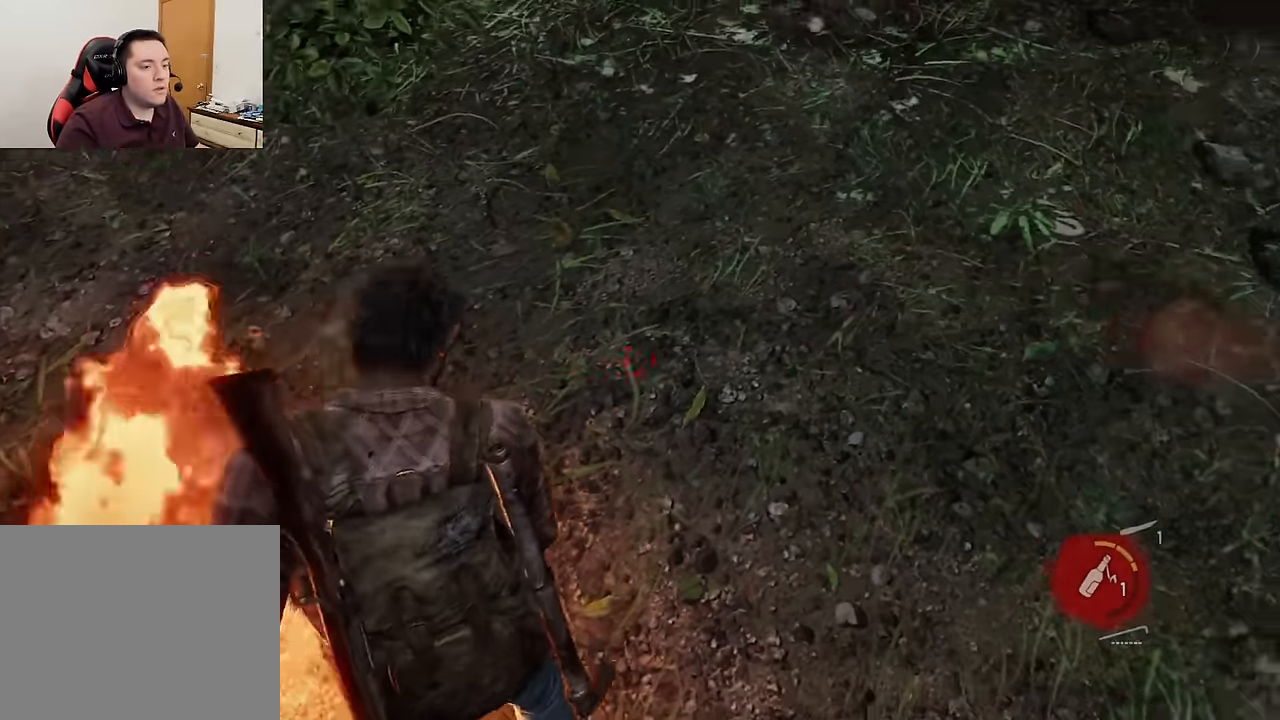
{"buttons": [], "left_stick": "center", "right_stick": "up", "events": [[217, "DPAD_RIGHT", "down"], [283, "DPAD_RIGHT", "up"], [383, "right_stick", "up"]]}
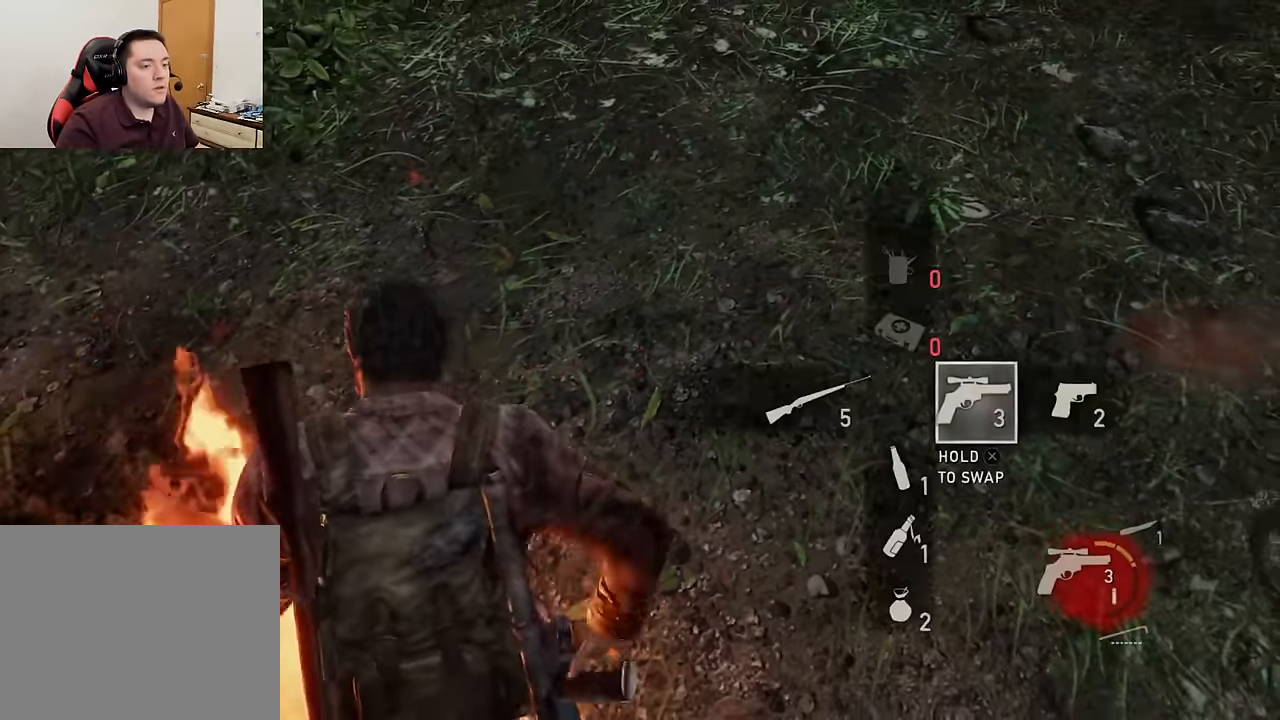
{"buttons": [], "left_stick": "center", "right_stick": "center", "events": [[117, "right_stick", "center"]]}
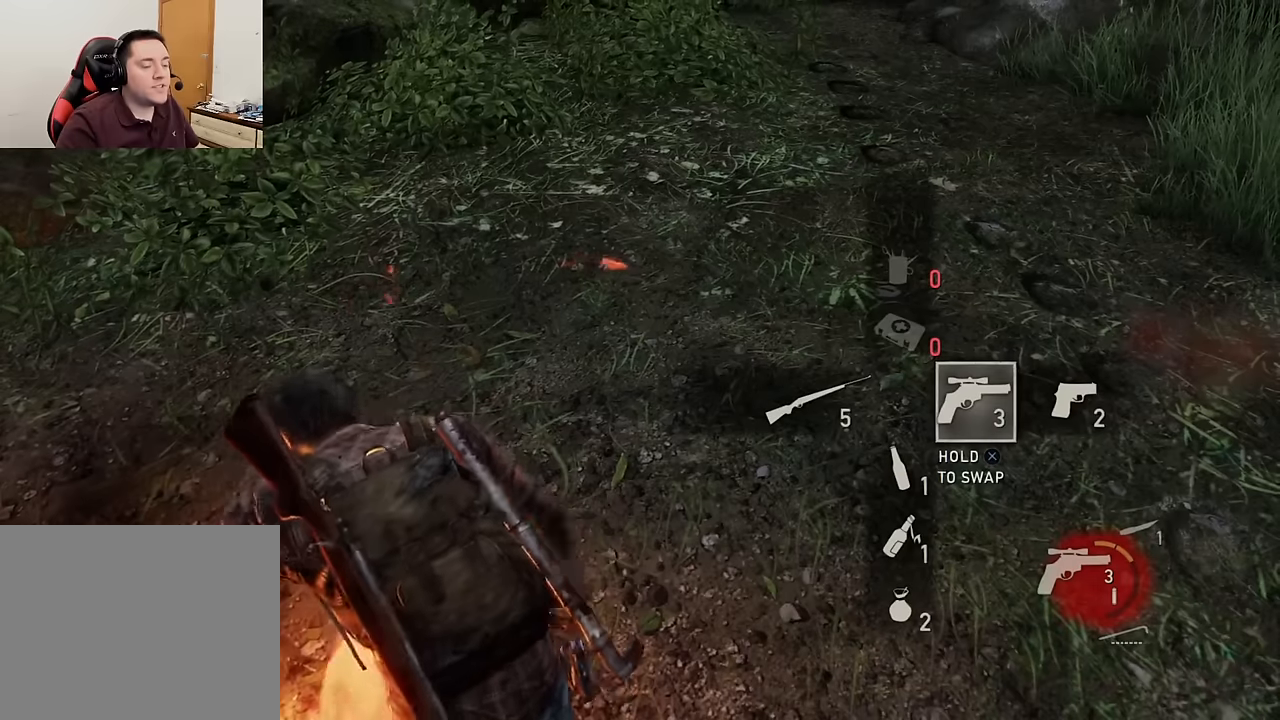
{"buttons": [], "left_stick": "center", "right_stick": "center", "events": [[217, "right_stick", "right"], [267, "right_stick", "up-right"], [450, "right_stick", "center"]]}
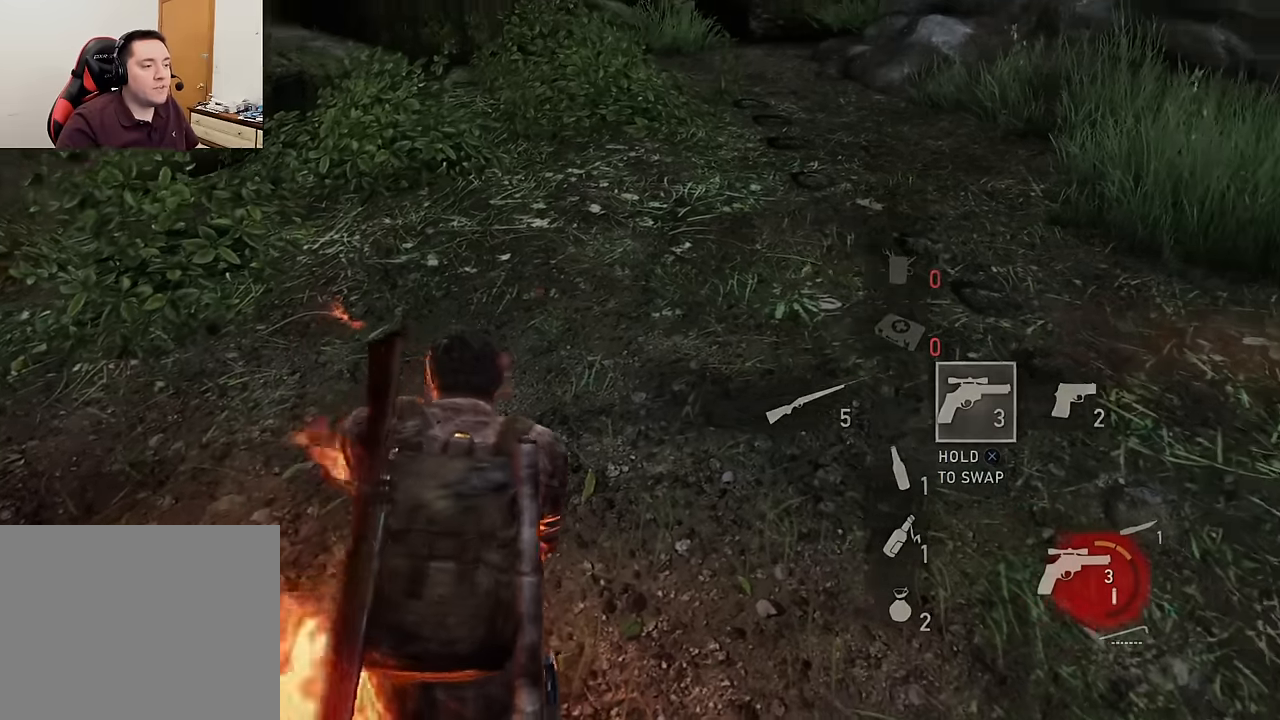
{"buttons": [], "left_stick": "center", "right_stick": "center", "events": [[317, "left_stick", "right"], [417, "R1", "down"], [417, "left_stick", "center"], [483, "R1", "up"]]}
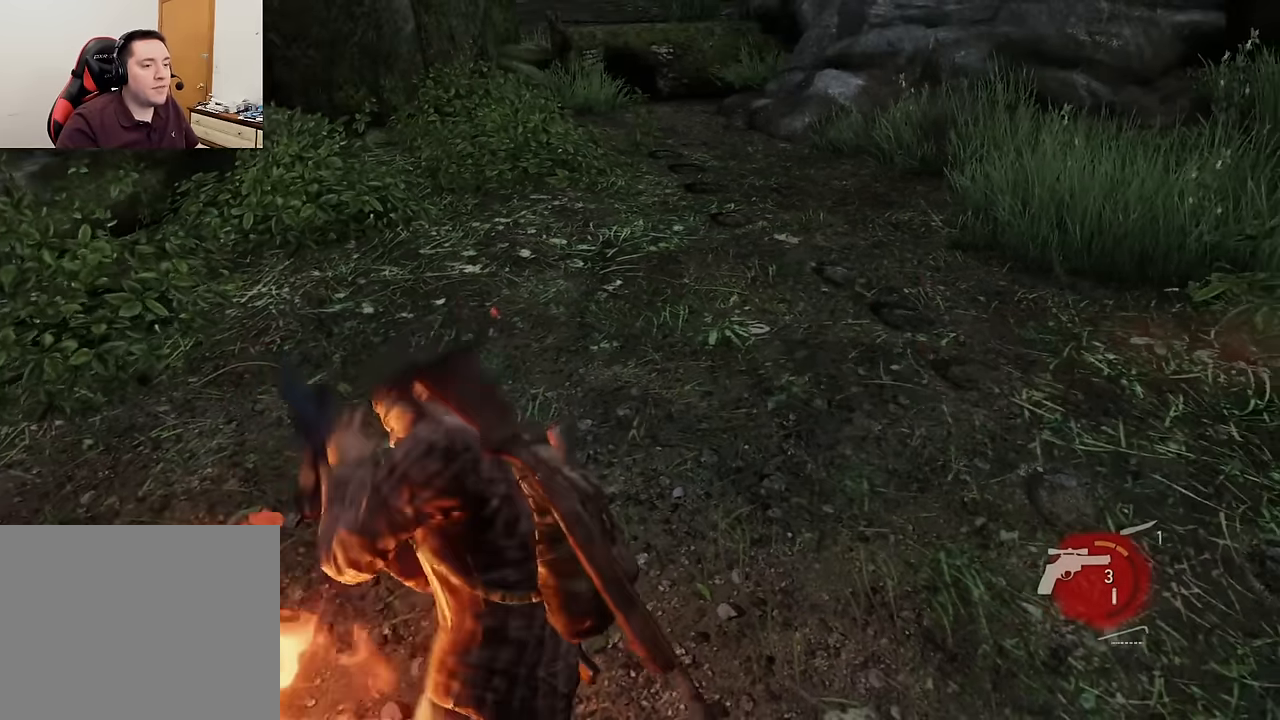
{"buttons": [], "left_stick": "center", "right_stick": "center", "events": []}